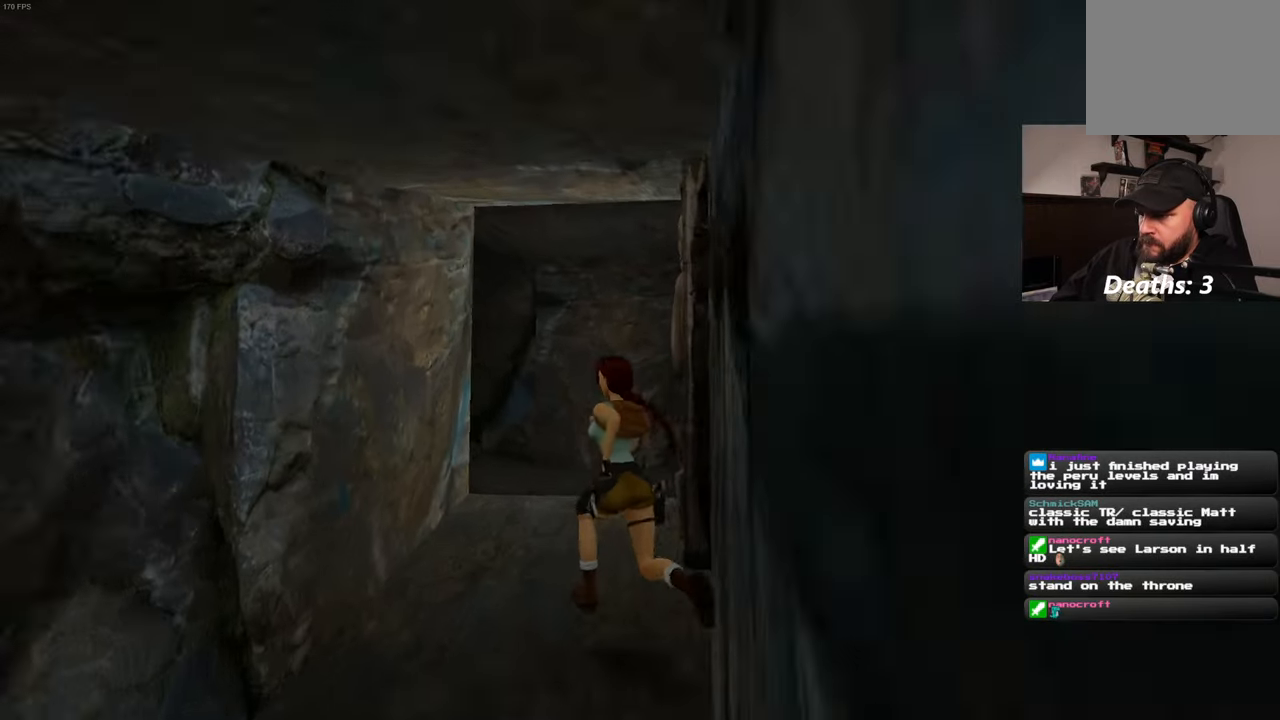
Gameplay with a controller (PlayStation layout); each line is a JSON object with the inputs held at the frame after it. "events" lists button and stick changes between this image and that frame as [ms after this image, input, new state], when the widget could be followed in between. Not read: L2 L3 R2 R3.
{"buttons": [], "left_stick": "up", "right_stick": "center", "events": [[183, "right_stick", "down-left"], [217, "left_stick", "up"], [417, "right_stick", "center"]]}
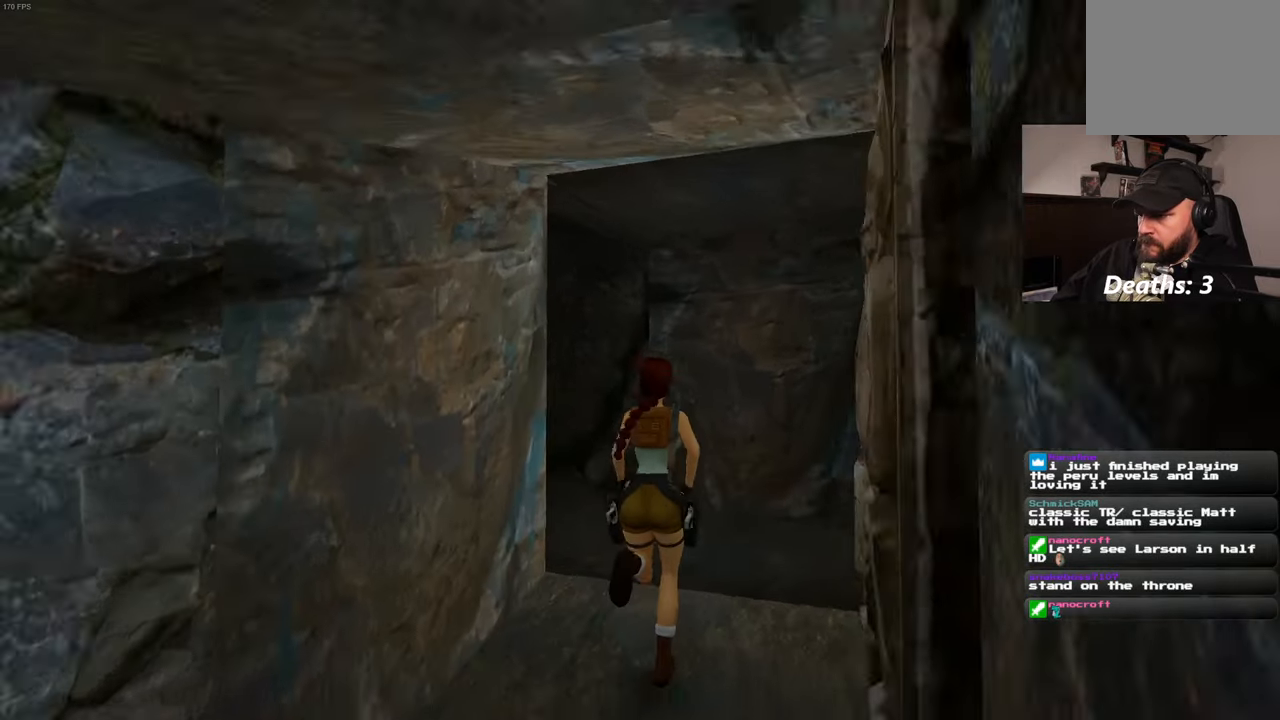
{"buttons": [], "left_stick": "up", "right_stick": "left", "events": [[117, "right_stick", "left"]]}
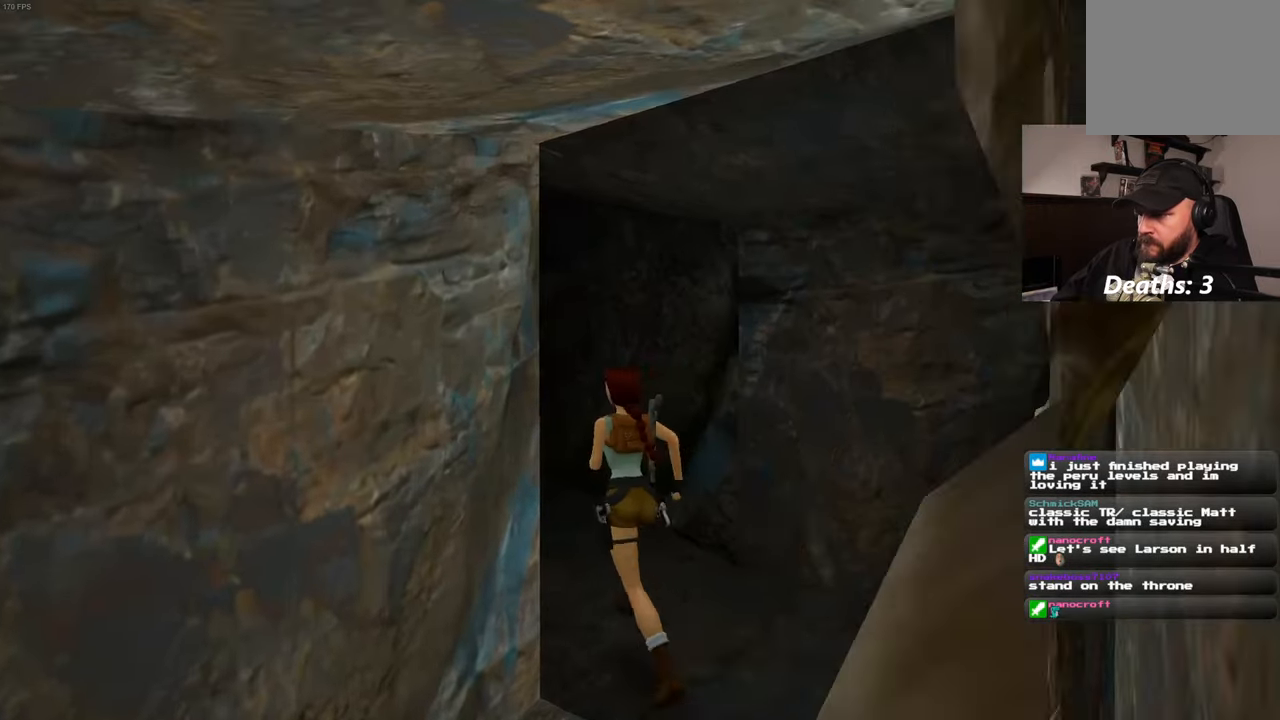
{"buttons": [], "left_stick": "up", "right_stick": "center", "events": [[200, "right_stick", "center"]]}
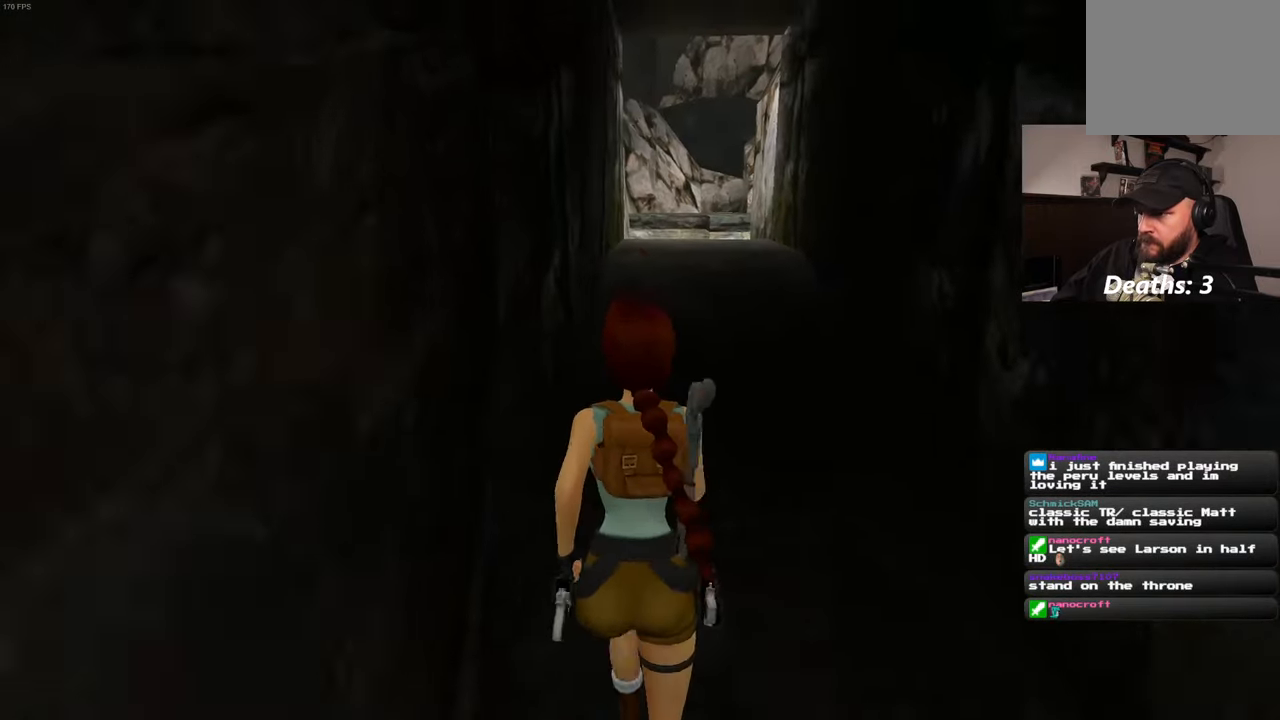
{"buttons": [], "left_stick": "up", "right_stick": "center", "events": []}
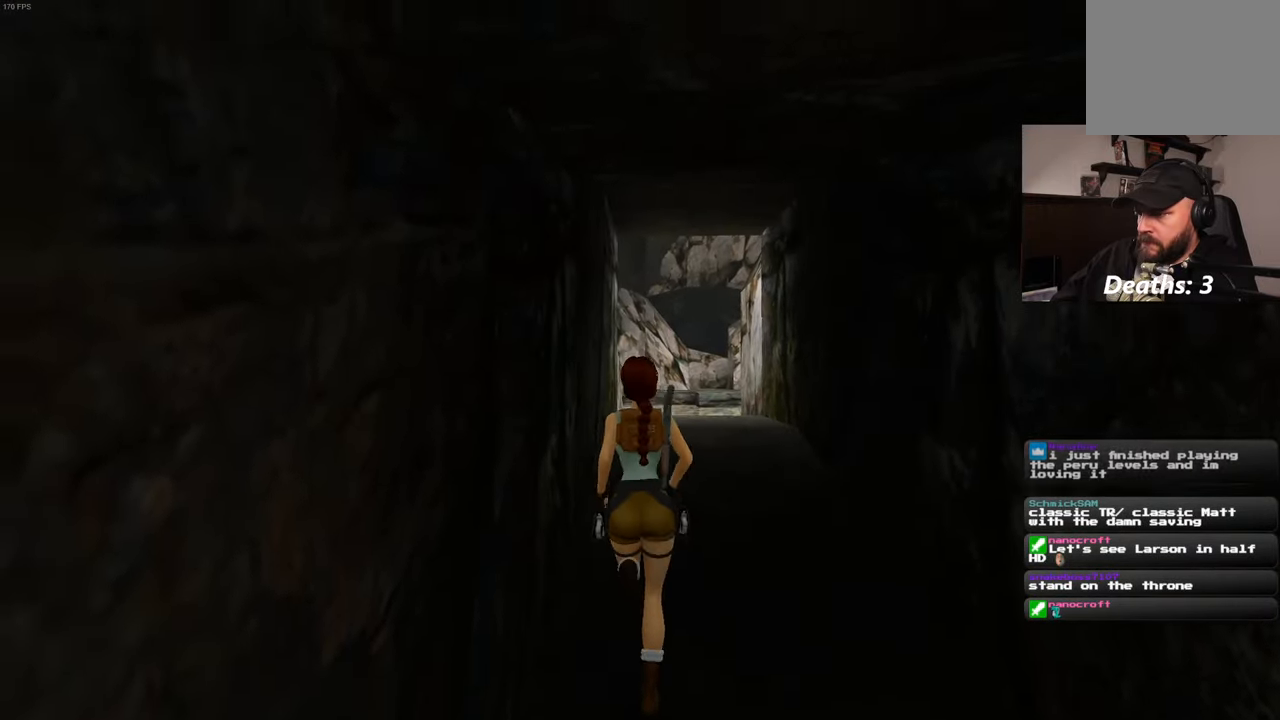
{"buttons": [], "left_stick": "up", "right_stick": "center", "events": [[33, "right_stick", "down"], [217, "right_stick", "center"]]}
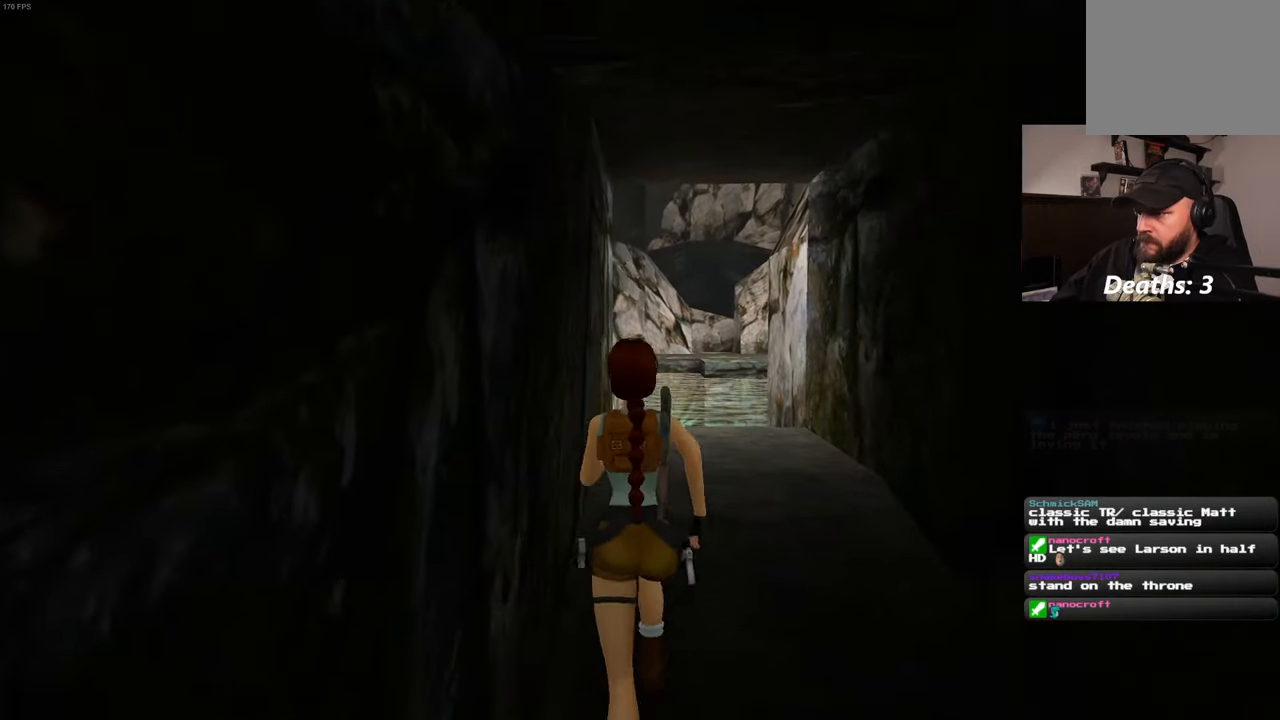
{"buttons": [], "left_stick": "up", "right_stick": "center", "events": [[150, "right_stick", "down-right"], [283, "right_stick", "center"]]}
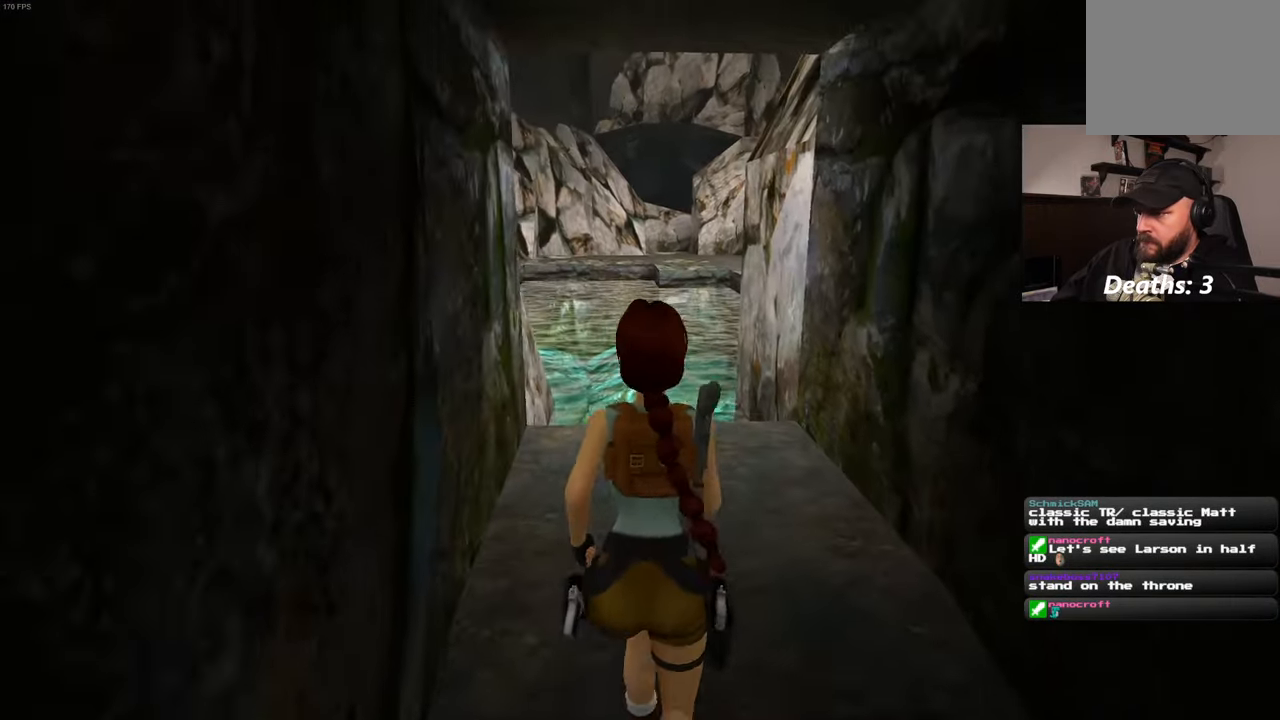
{"buttons": [], "left_stick": "up", "right_stick": "center", "events": [[217, "right_stick", "down-right"], [317, "right_stick", "center"]]}
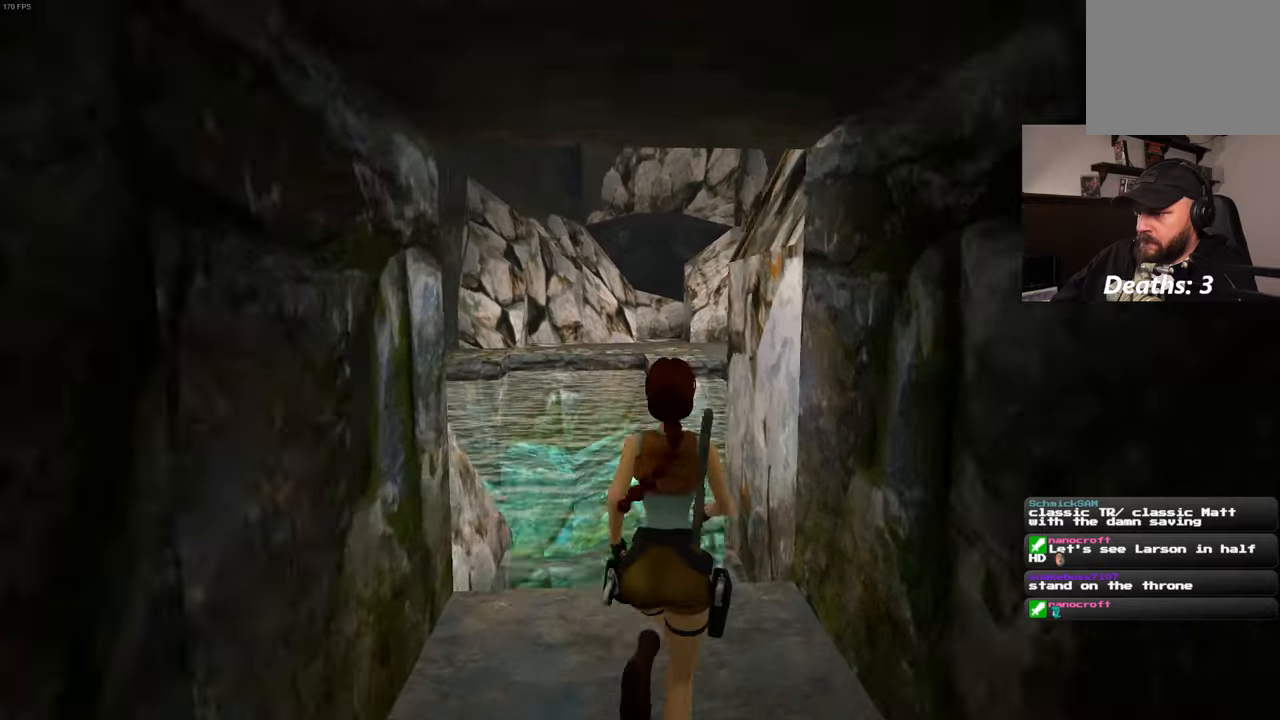
{"buttons": [], "left_stick": "up", "right_stick": "center", "events": []}
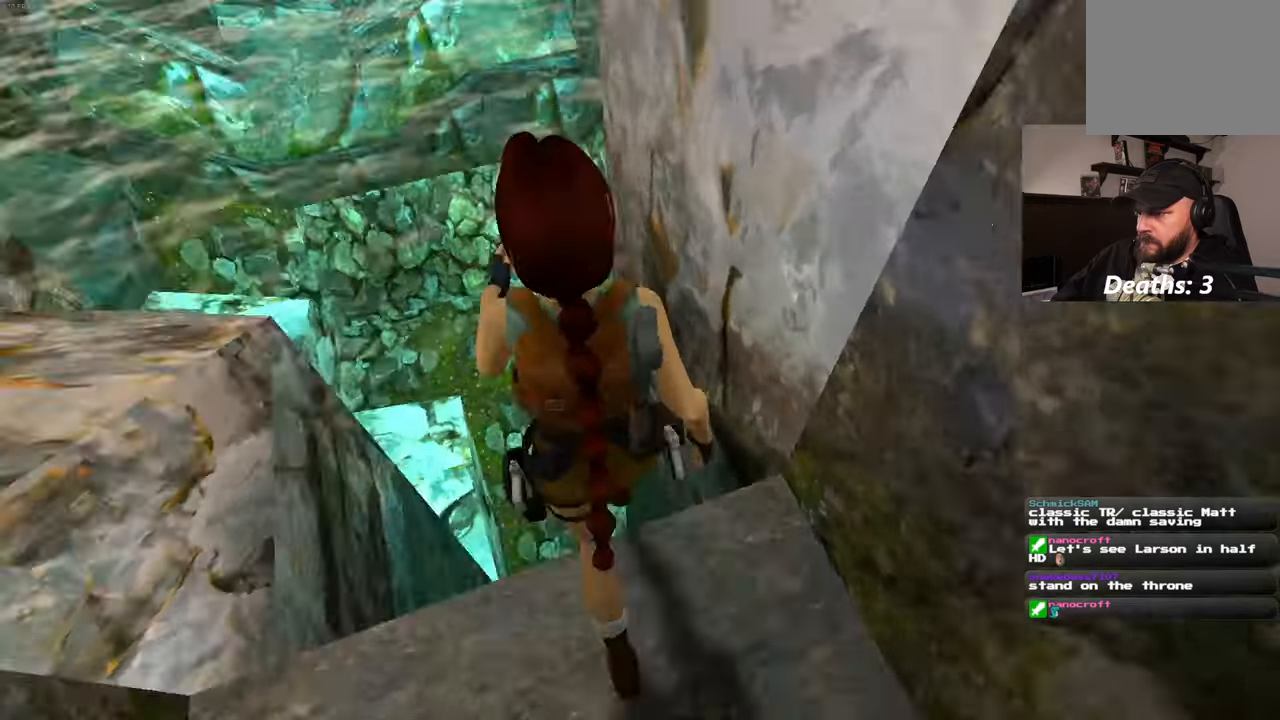
{"buttons": ["SQUARE", "START"], "left_stick": "up", "right_stick": "center", "events": [[350, "START", "down"], [484, "SQUARE", "down"]]}